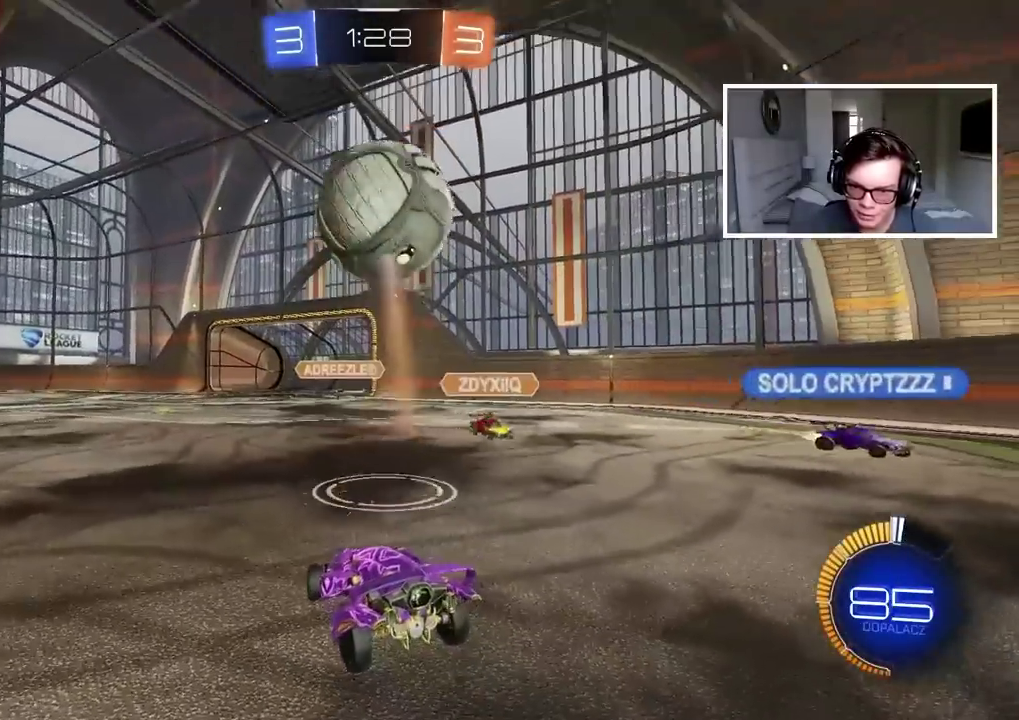
Gameplay with a controller (PlayStation layout); each line is a JSON object with the inputs held at the frame after it. "events" lists button and stick changes between this image and that frame as [ms after this image, input, new state], when the widget could be followed in between. Not read: R1.
{"buttons": ["R2"], "left_stick": "left", "right_stick": "center", "events": [[33, "left_stick", "center"], [133, "L2", "up"], [150, "R2", "down"], [350, "left_stick", "left"]]}
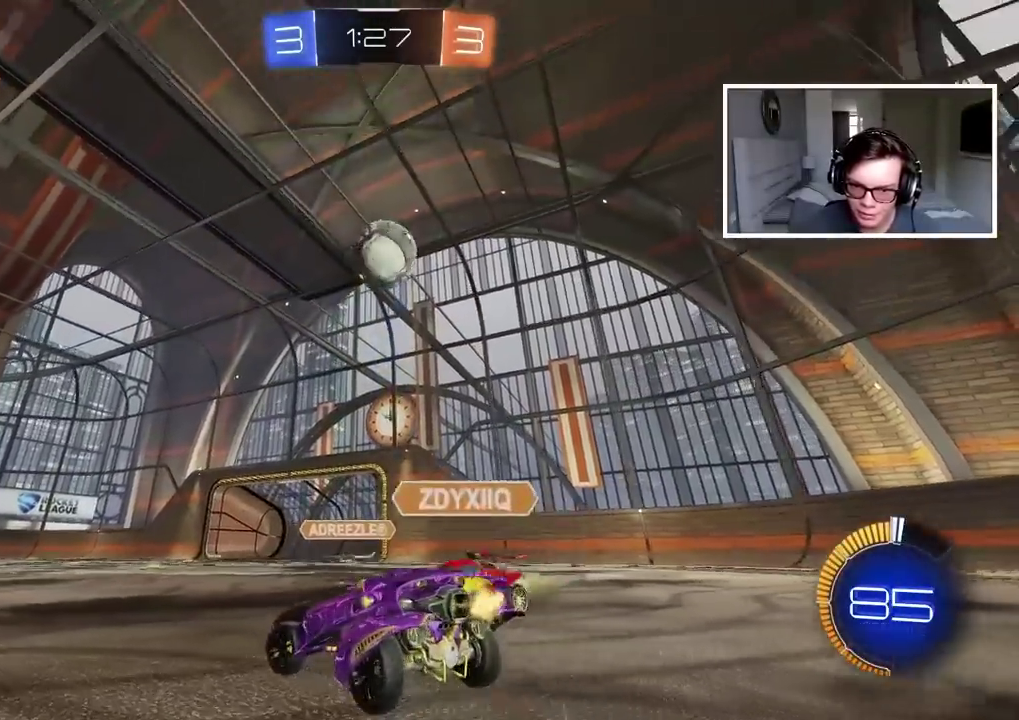
{"buttons": ["R2"], "left_stick": "right", "right_stick": "center", "events": [[117, "left_stick", "center"], [483, "left_stick", "right"]]}
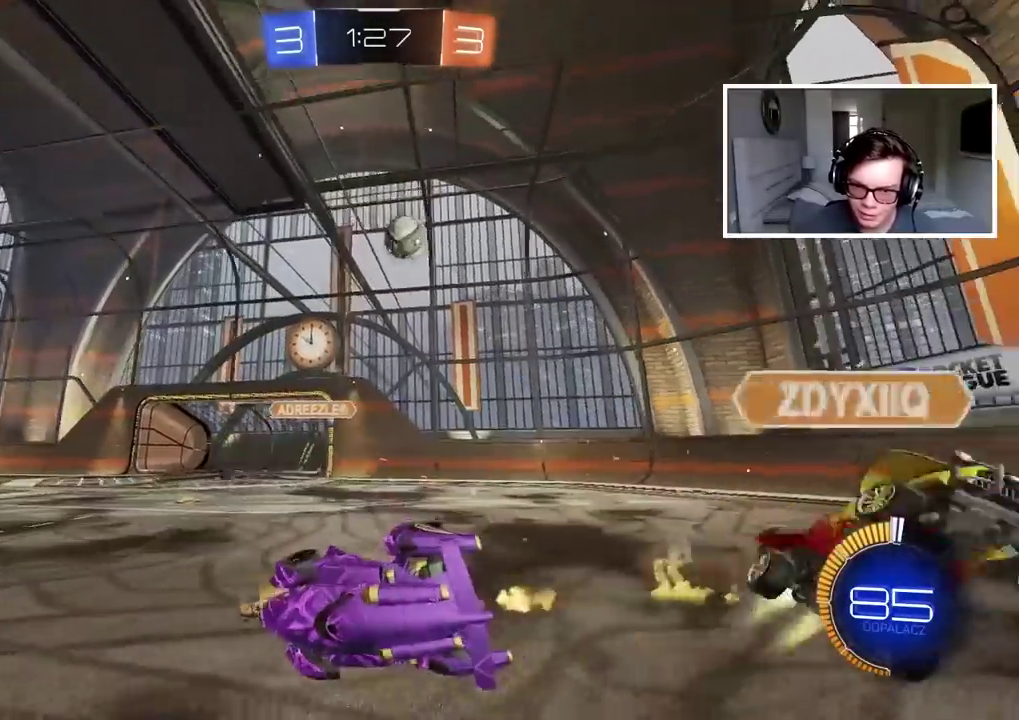
{"buttons": ["R2"], "left_stick": "center", "right_stick": "center", "events": [[17, "L2", "down"], [33, "left_stick", "center"], [150, "left_stick", "down-left"], [283, "left_stick", "up-right"], [333, "left_stick", "down-left"], [350, "L2", "up"], [433, "left_stick", "center"]]}
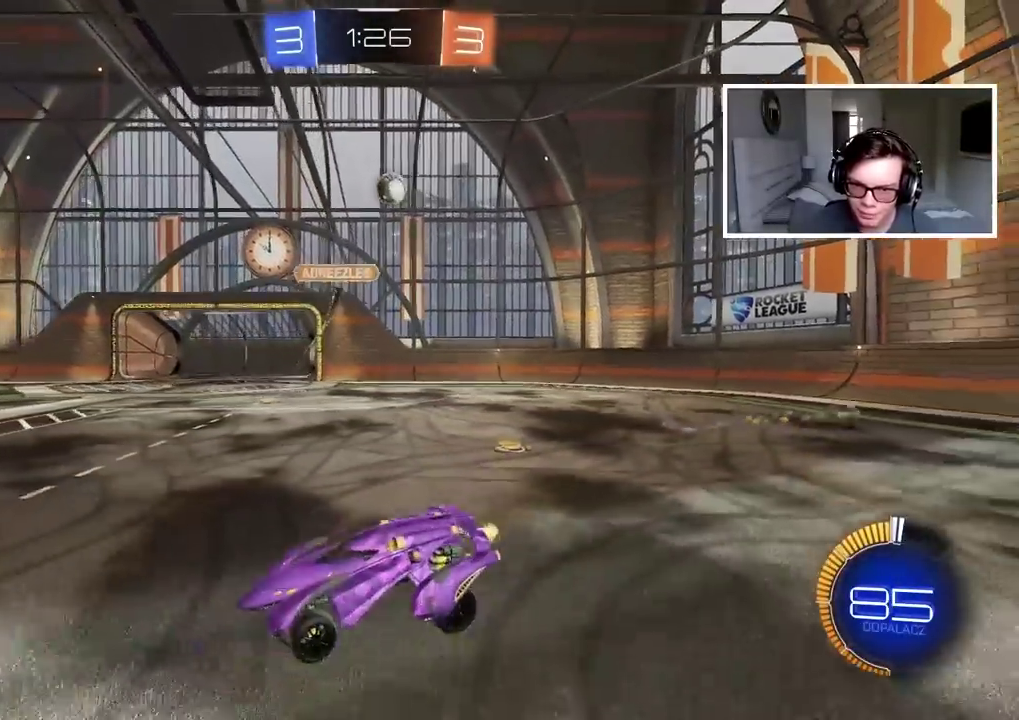
{"buttons": ["R2"], "left_stick": "center", "right_stick": "center", "events": [[383, "left_stick", "left"], [450, "left_stick", "center"]]}
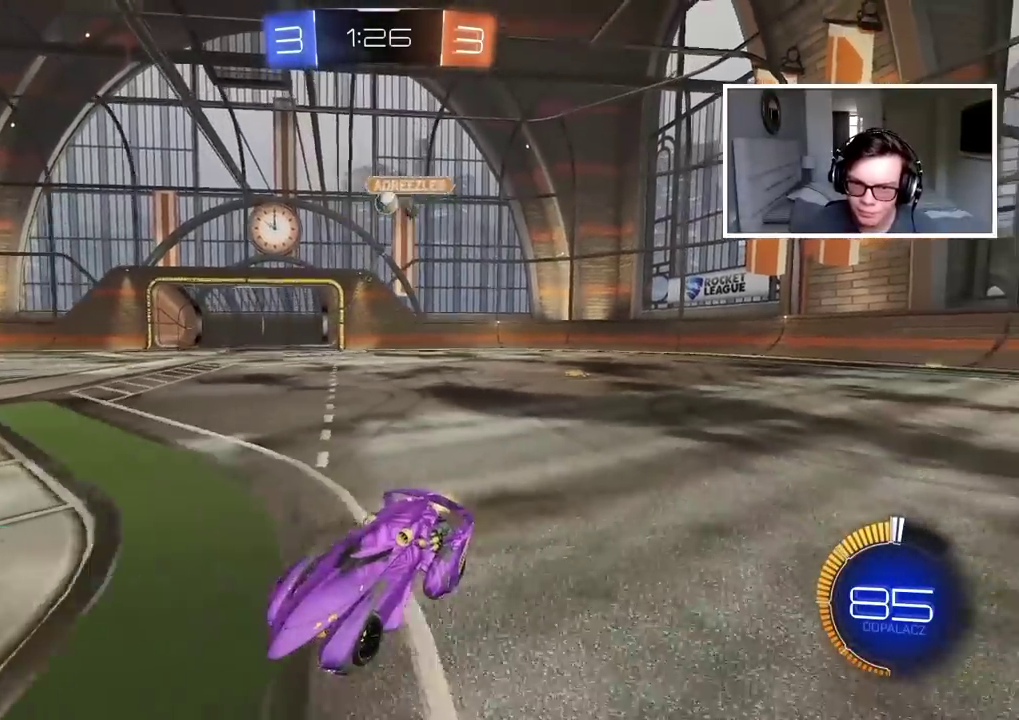
{"buttons": ["R2"], "left_stick": "right", "right_stick": "center", "events": [[83, "left_stick", "right"], [317, "L1", "down"], [450, "L1", "up"]]}
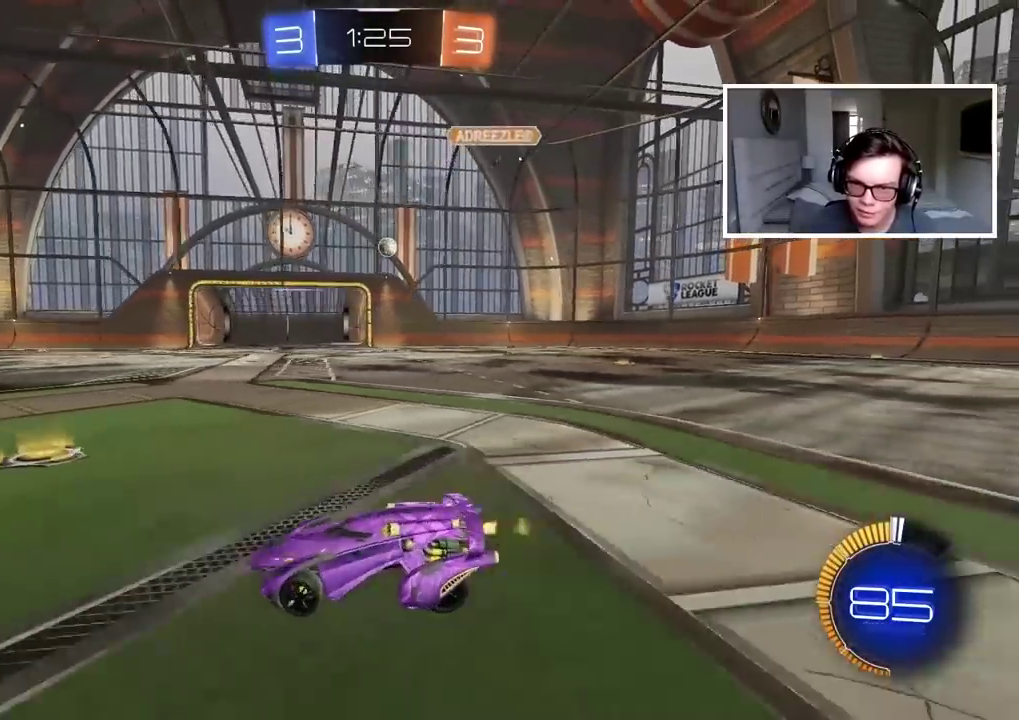
{"buttons": ["CIRCLE", "R2"], "left_stick": "right", "right_stick": "center", "events": [[117, "CIRCLE", "down"]]}
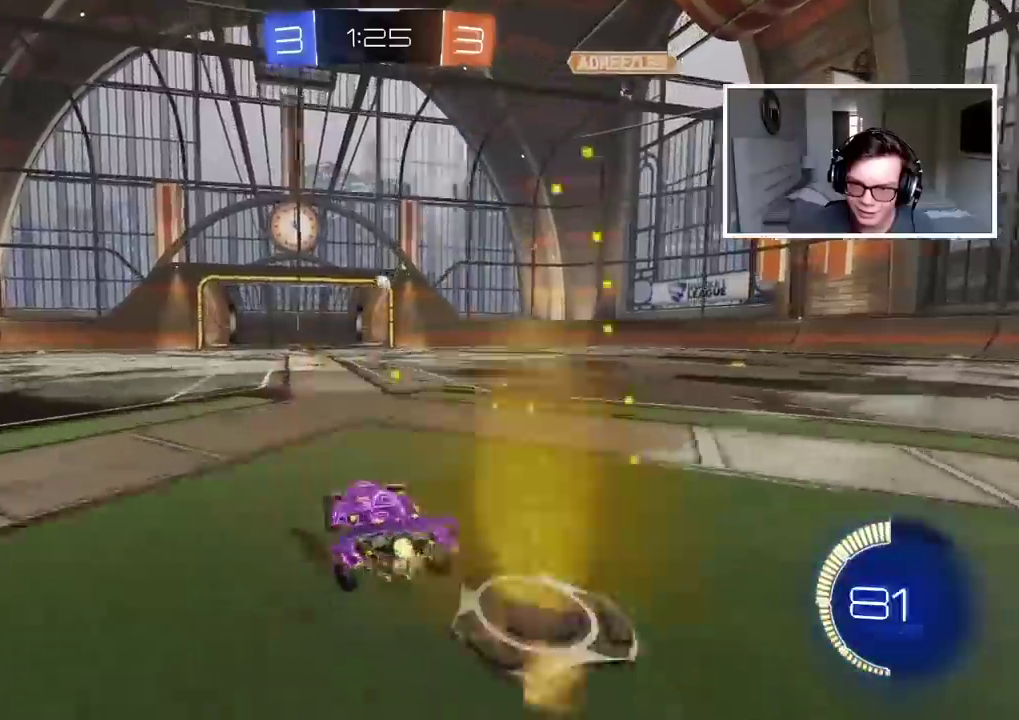
{"buttons": ["R2"], "left_stick": "center", "right_stick": "center", "events": [[50, "left_stick", "center"], [150, "CIRCLE", "up"]]}
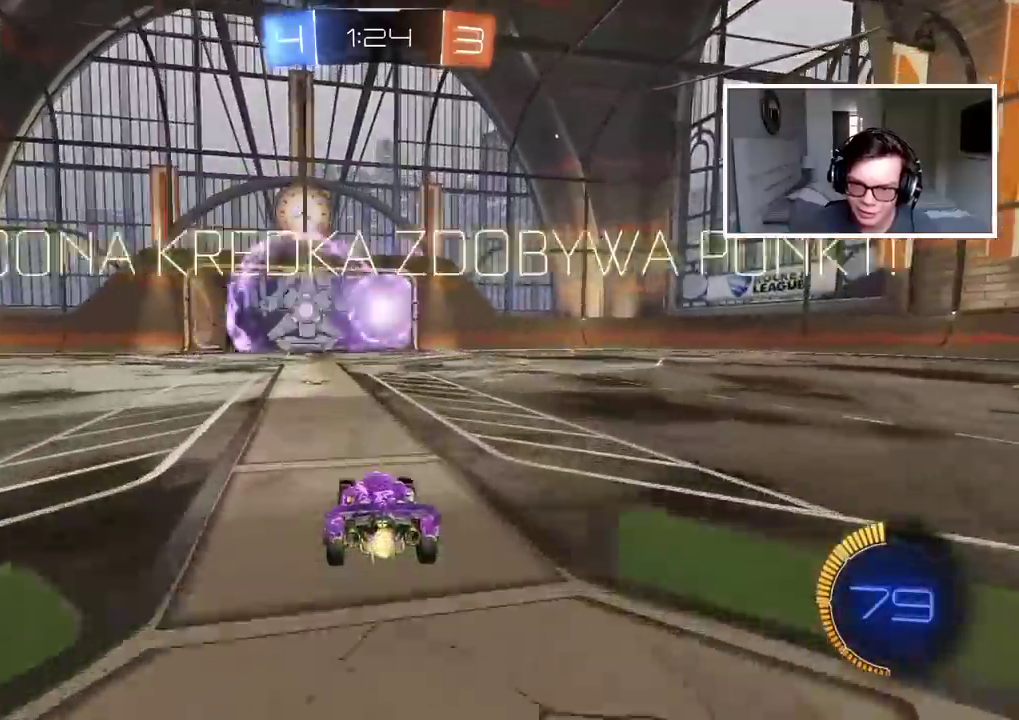
{"buttons": ["R2"], "left_stick": "center", "right_stick": "center", "events": []}
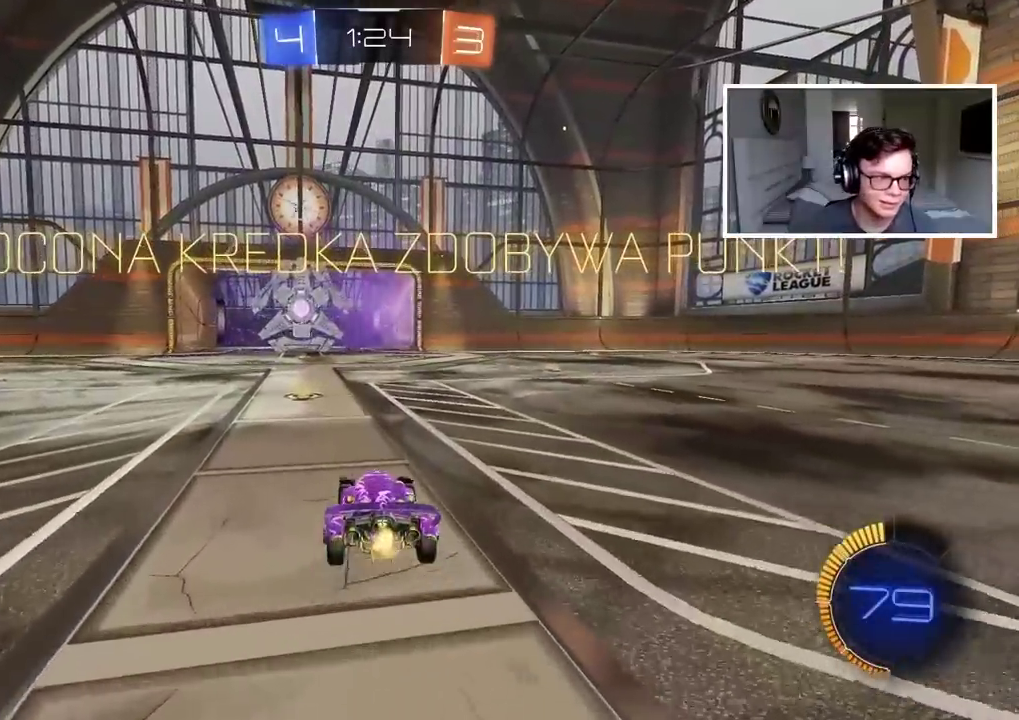
{"buttons": ["CIRCLE", "R2"], "left_stick": "left", "right_stick": "center", "events": [[150, "left_stick", "left"], [500, "CIRCLE", "down"]]}
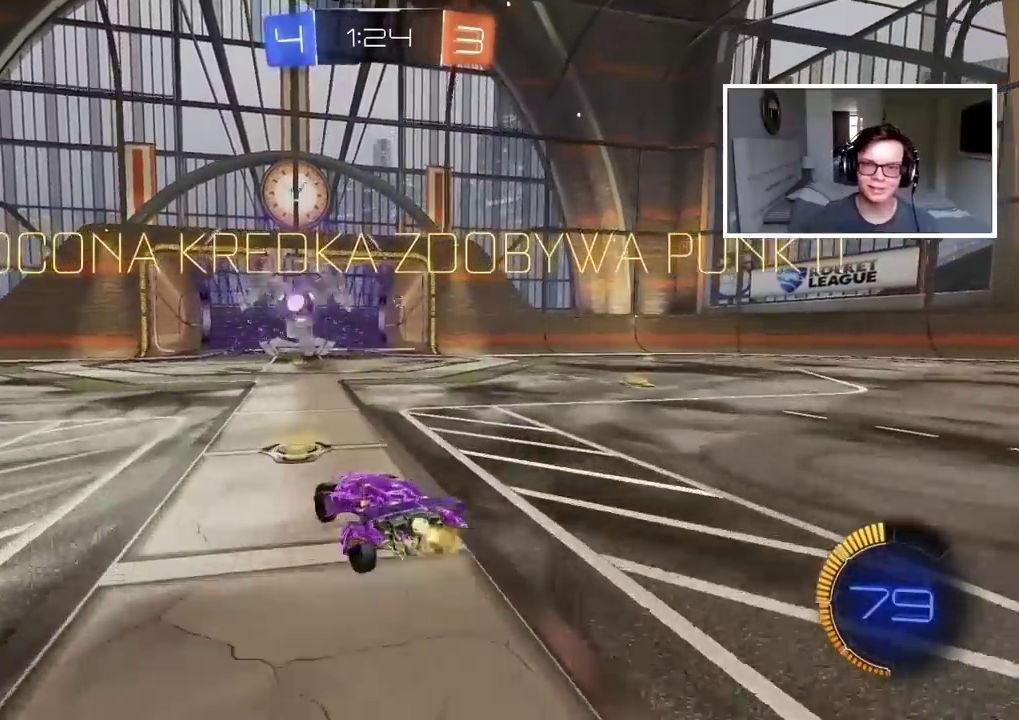
{"buttons": ["CIRCLE", "R2"], "left_stick": "left", "right_stick": "center", "events": [[100, "TRIANGLE", "down"], [150, "left_stick", "center"], [283, "TRIANGLE", "up"], [433, "left_stick", "left"]]}
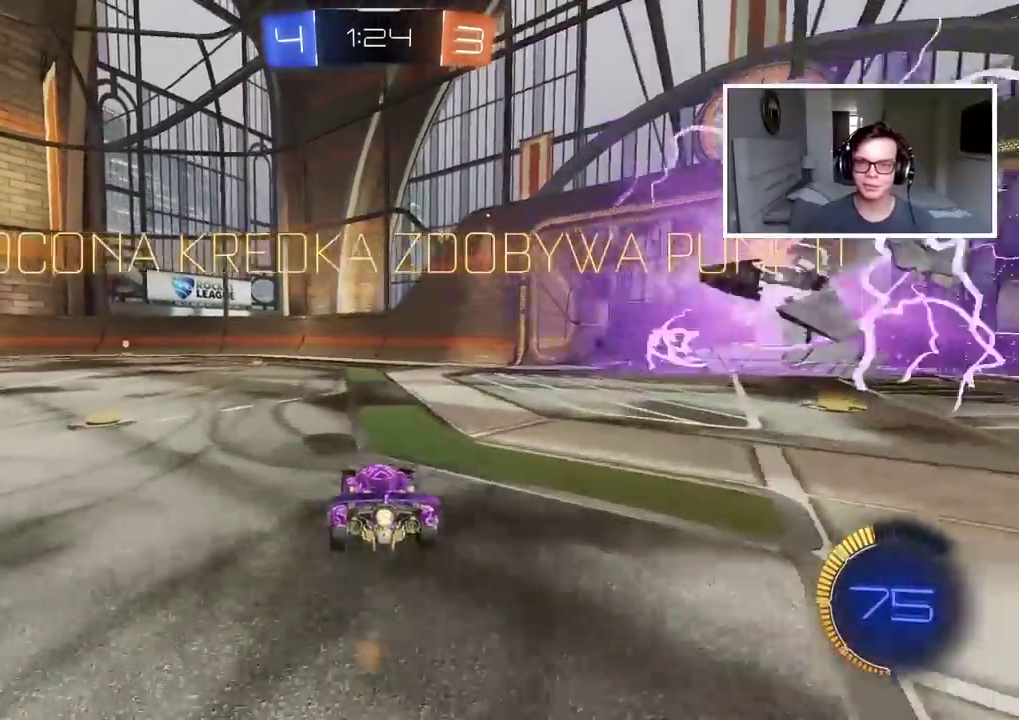
{"buttons": ["CIRCLE", "R2"], "left_stick": "left", "right_stick": "center", "events": [[117, "left_stick", "center"], [467, "left_stick", "left"]]}
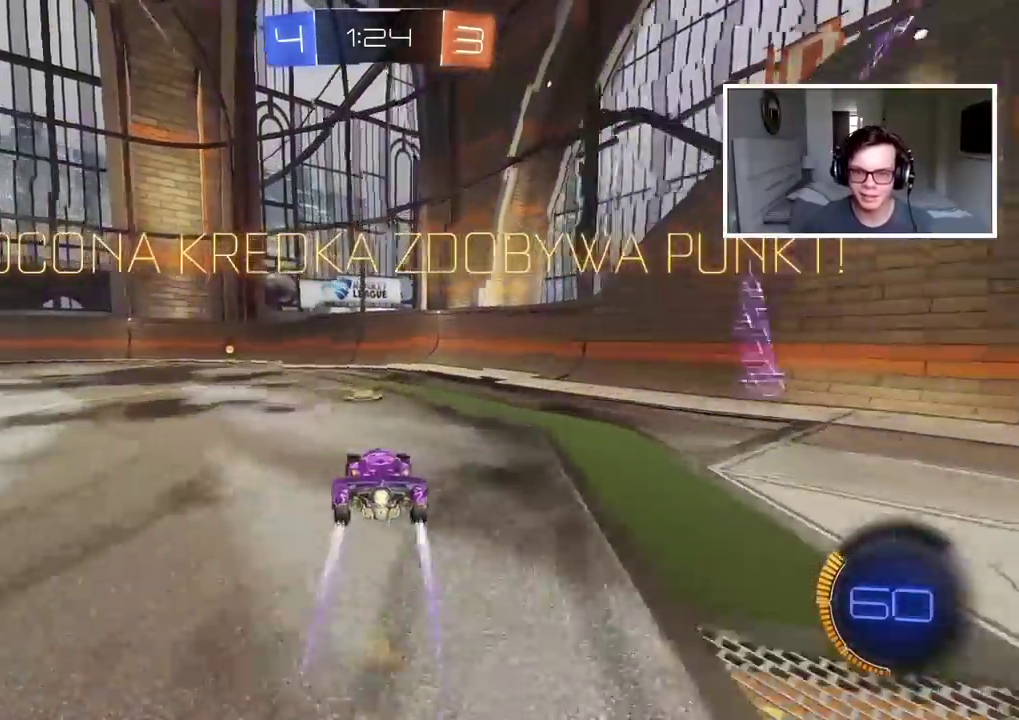
{"buttons": ["L1", "R2"], "left_stick": "left", "right_stick": "center", "events": [[83, "TRIANGLE", "down"], [150, "left_stick", "center"], [250, "TRIANGLE", "up"], [350, "left_stick", "left"], [400, "L1", "down"], [417, "CIRCLE", "up"]]}
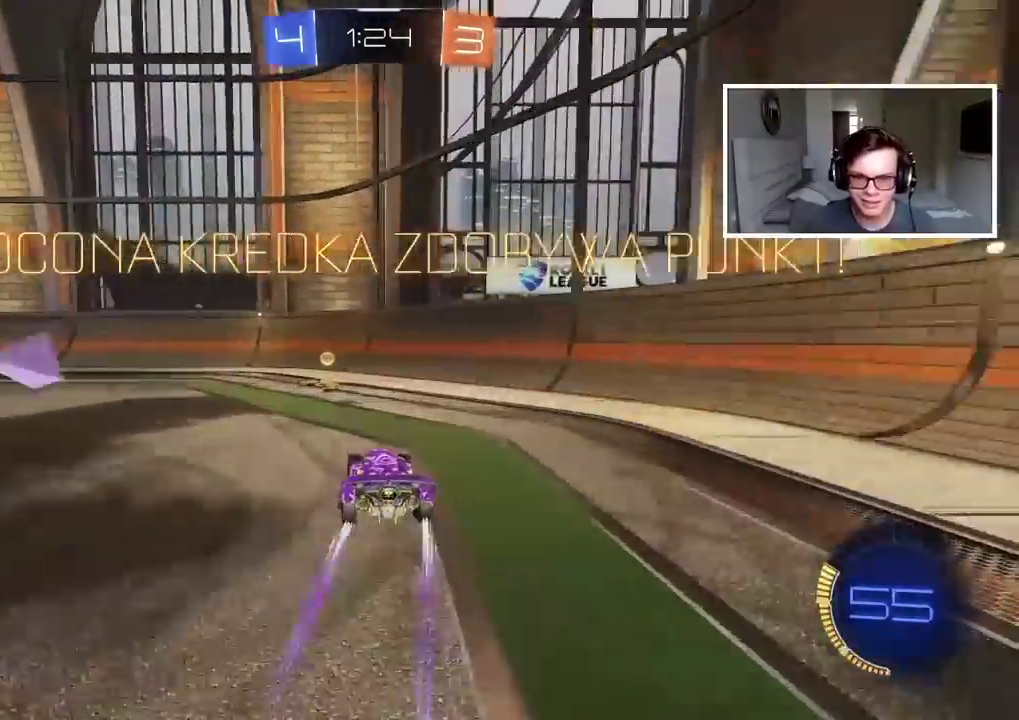
{"buttons": ["CIRCLE", "R2"], "left_stick": "up", "right_stick": "center", "events": [[33, "L1", "up"], [183, "CIRCLE", "down"], [500, "left_stick", "up"]]}
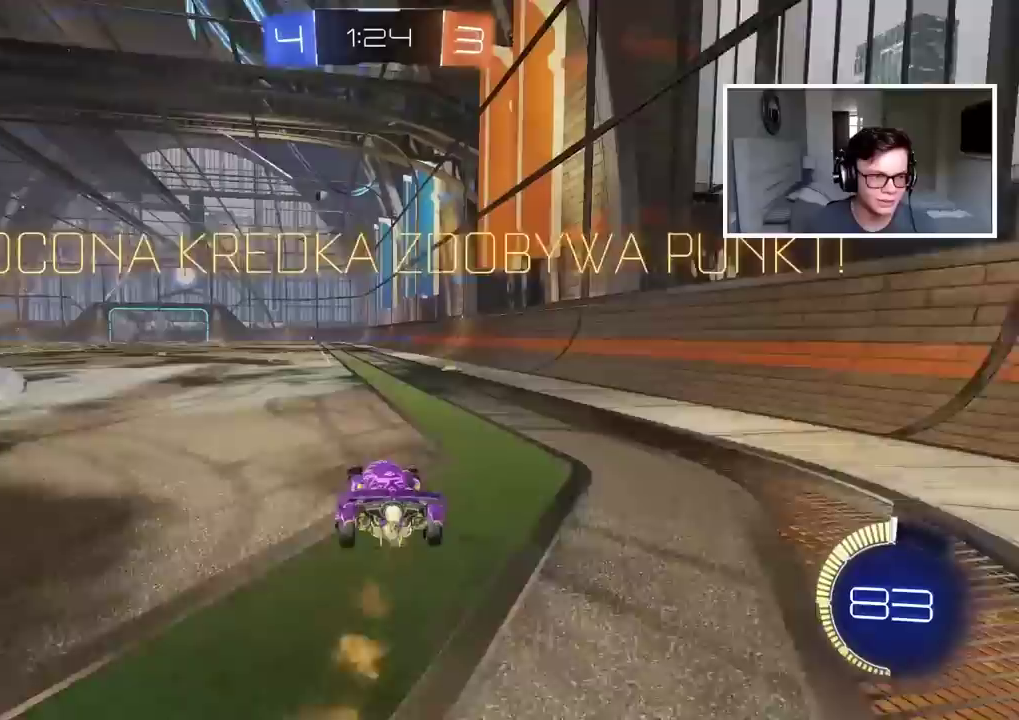
{"buttons": ["R2"], "left_stick": "center", "right_stick": "center", "events": [[83, "CROSS", "down"], [167, "CROSS", "up"], [233, "CROSS", "down"], [350, "CIRCLE", "up"], [350, "CROSS", "up"], [467, "left_stick", "center"]]}
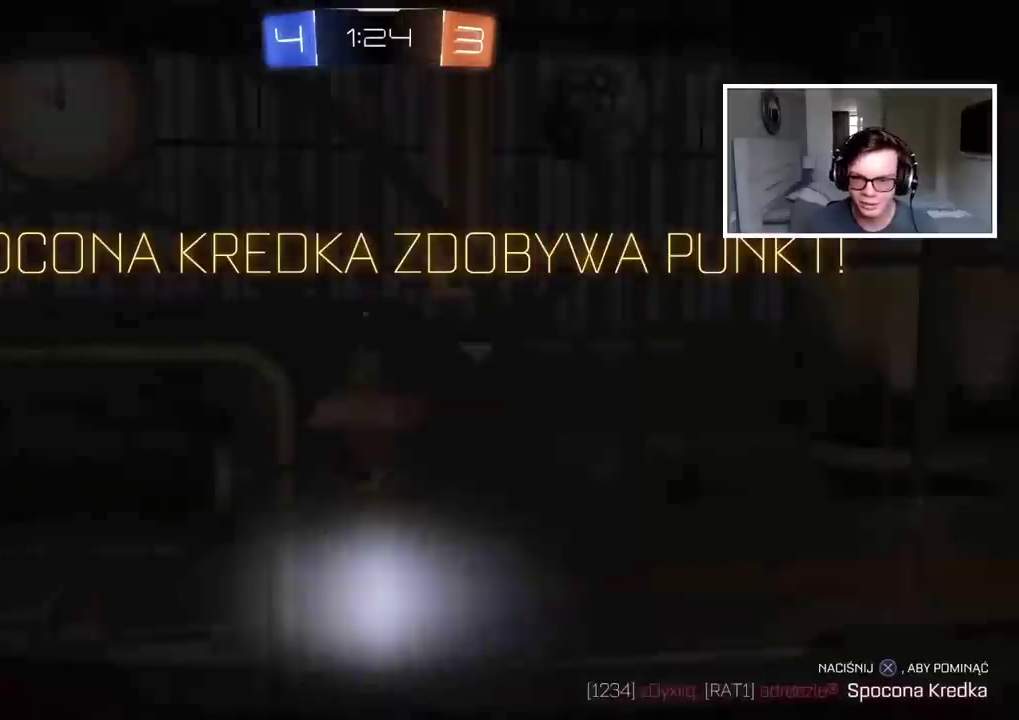
{"buttons": ["CROSS"], "left_stick": "center", "right_stick": "center", "events": [[17, "R2", "up"], [250, "CROSS", "down"], [367, "CROSS", "up"], [433, "CROSS", "down"]]}
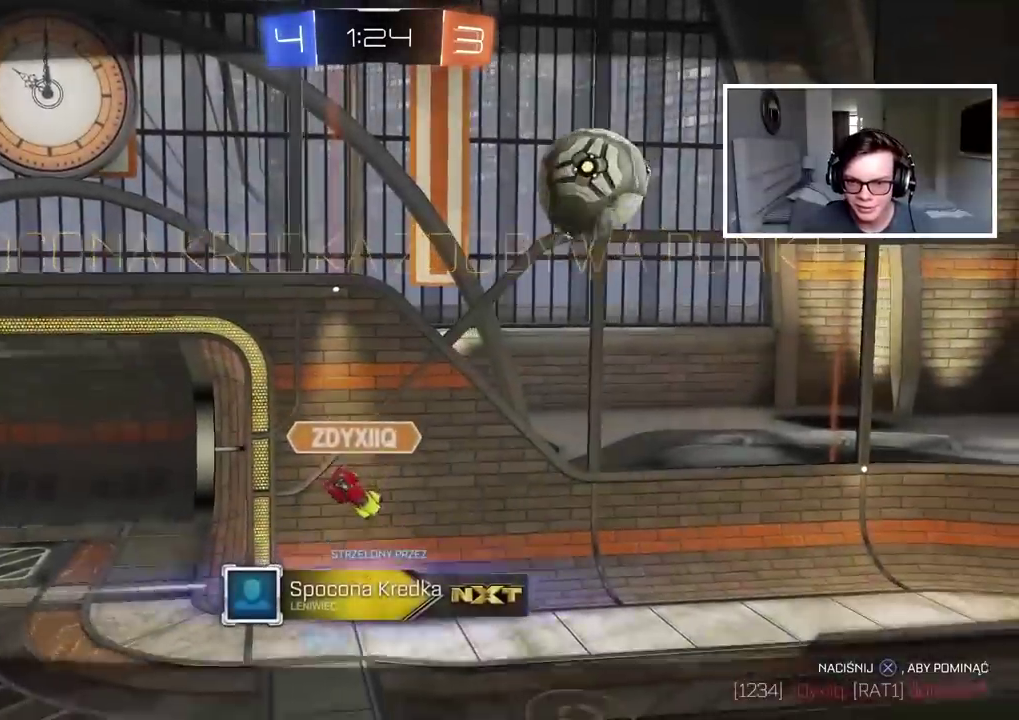
{"buttons": [], "left_stick": "center", "right_stick": "center", "events": [[33, "CROSS", "up"]]}
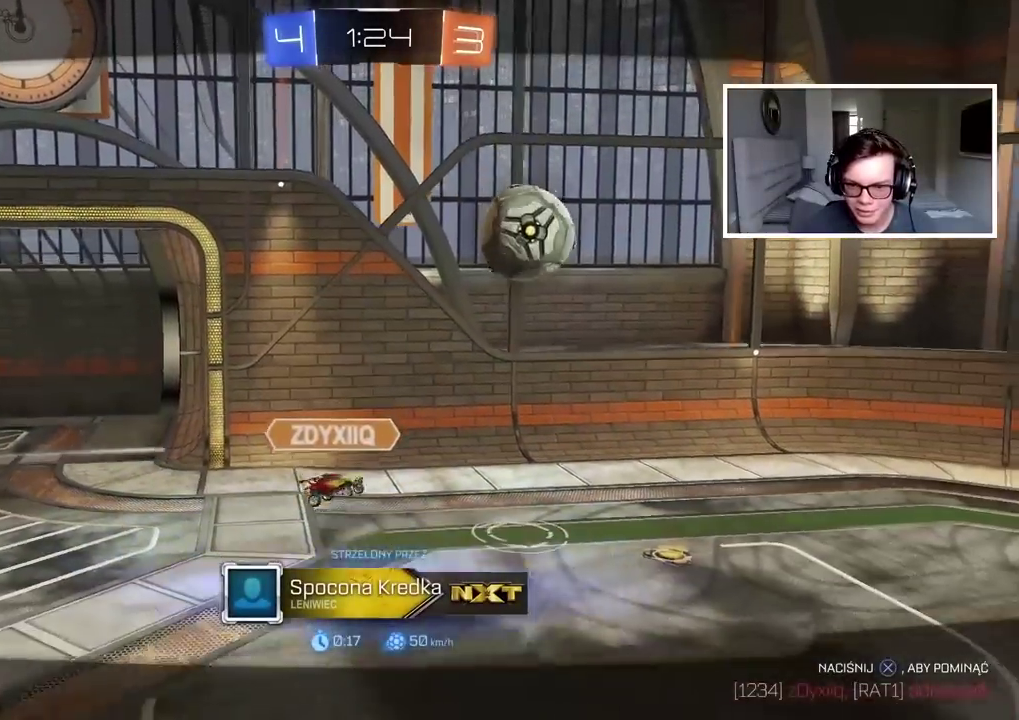
{"buttons": ["CROSS"], "left_stick": "center", "right_stick": "center", "events": [[217, "CROSS", "down"], [350, "CROSS", "up"], [467, "CROSS", "down"]]}
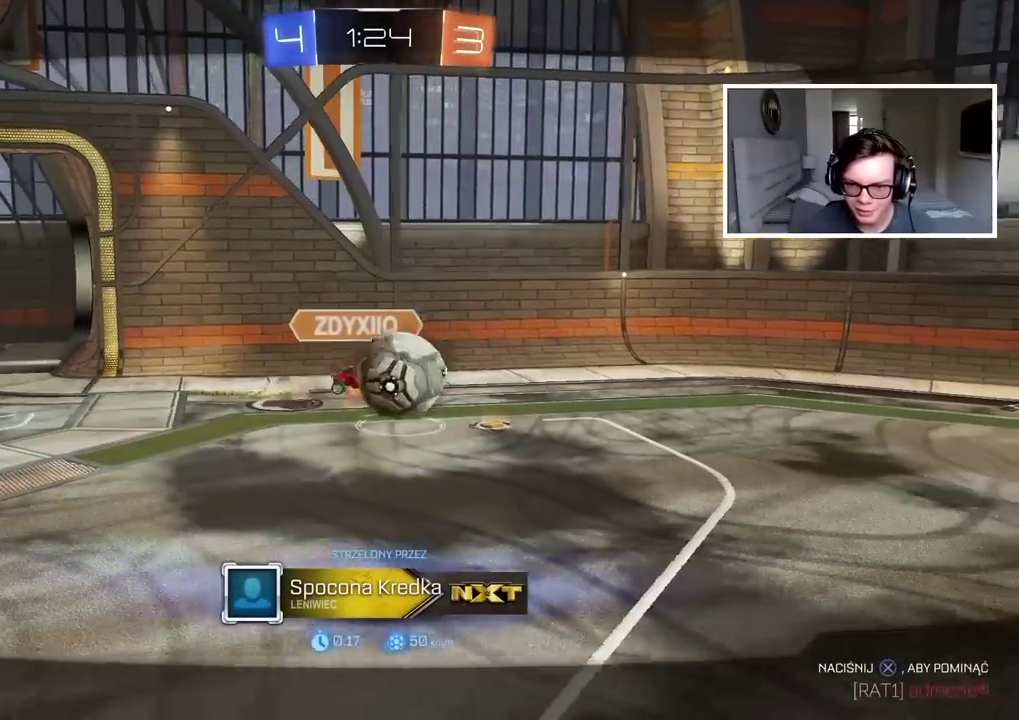
{"buttons": [], "left_stick": "center", "right_stick": "center", "events": [[83, "CROSS", "up"]]}
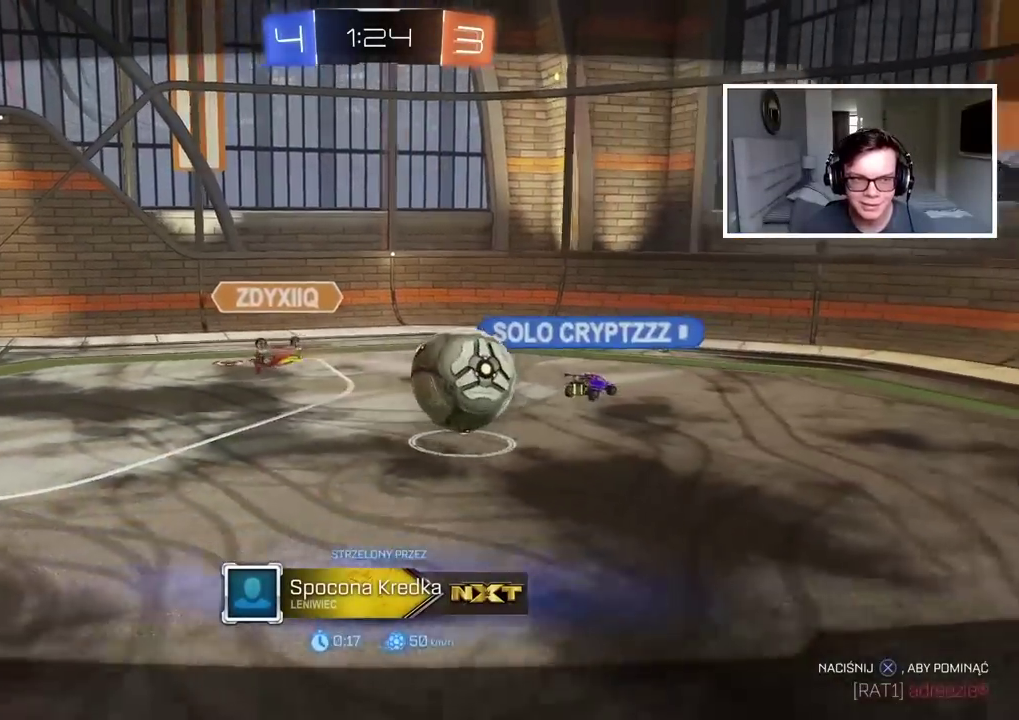
{"buttons": ["CROSS"], "left_stick": "center", "right_stick": "center", "events": [[500, "CROSS", "down"]]}
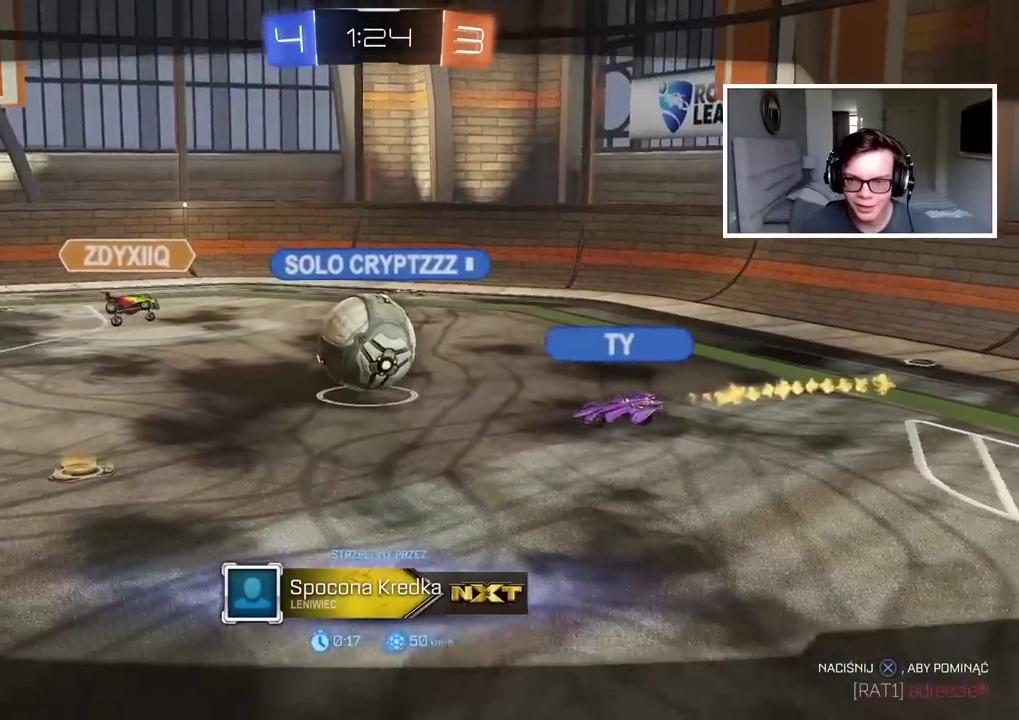
{"buttons": [], "left_stick": "center", "right_stick": "center", "events": [[133, "CROSS", "up"], [283, "CROSS", "down"], [367, "CROSS", "up"]]}
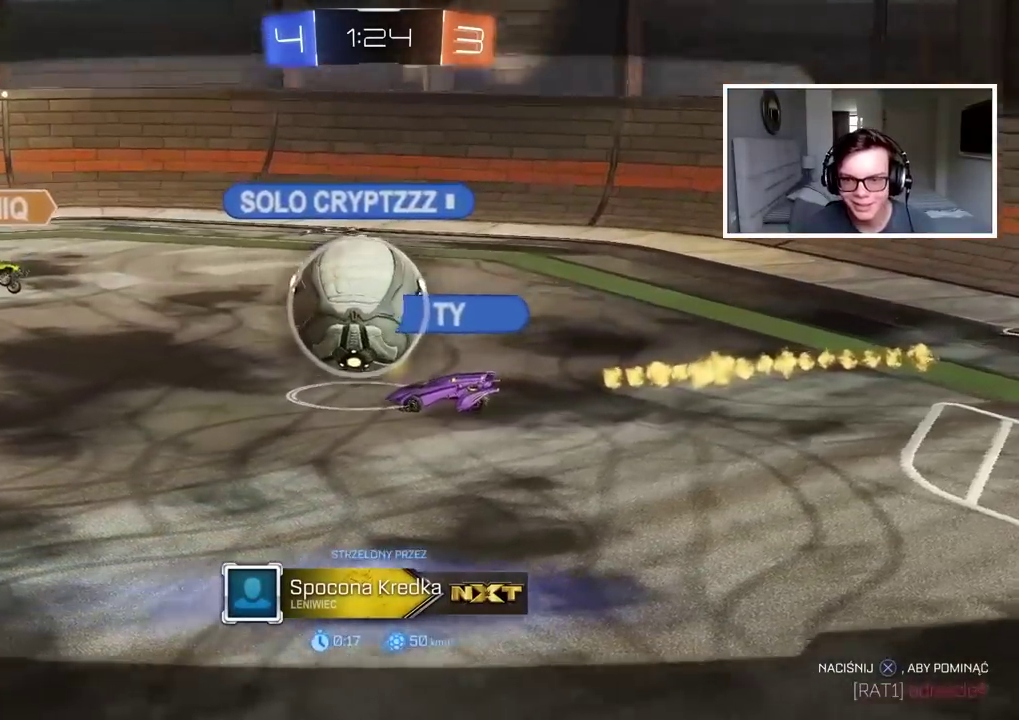
{"buttons": [], "left_stick": "center", "right_stick": "left", "events": [[17, "right_stick", "left"]]}
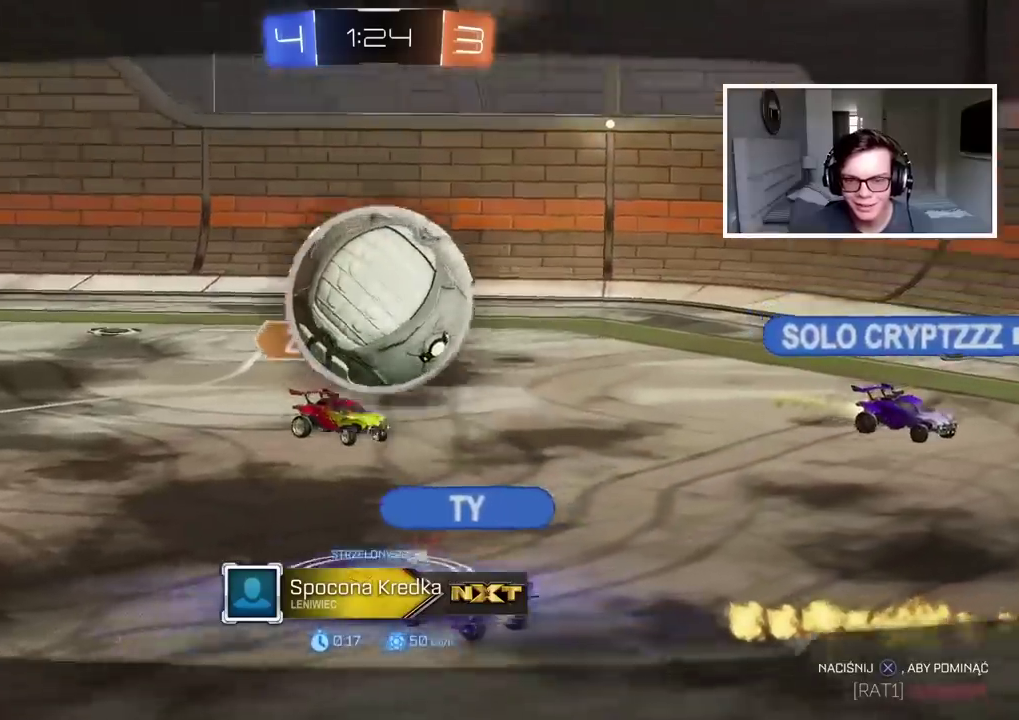
{"buttons": [], "left_stick": "center", "right_stick": "left", "events": []}
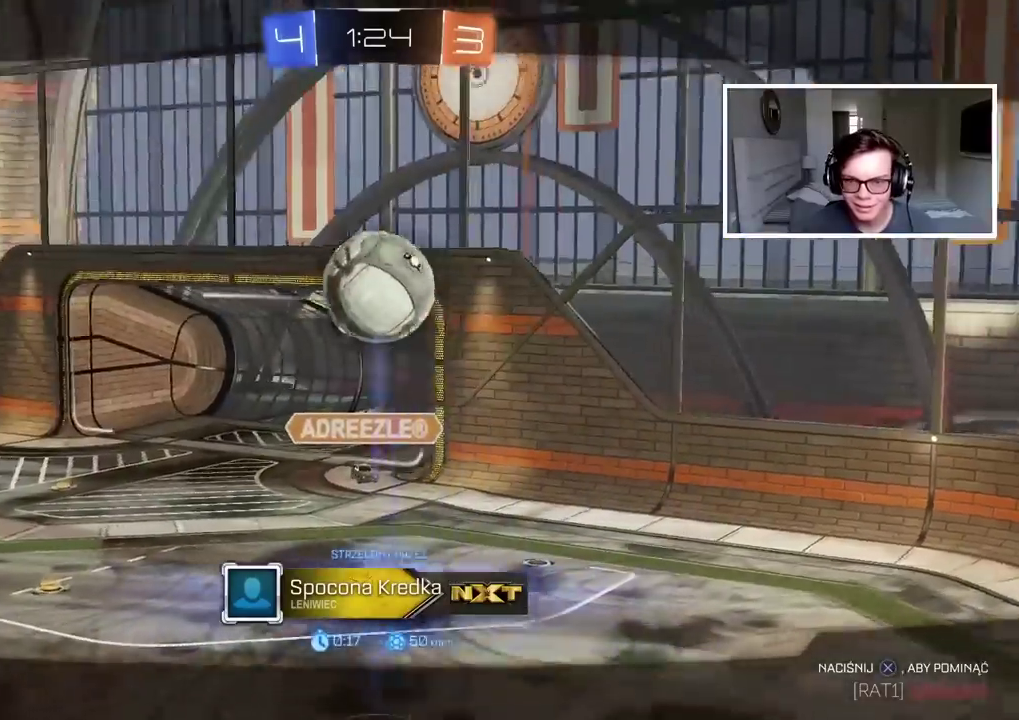
{"buttons": [], "left_stick": "center", "right_stick": "left", "events": [[200, "right_stick", "down-left"], [417, "right_stick", "left"]]}
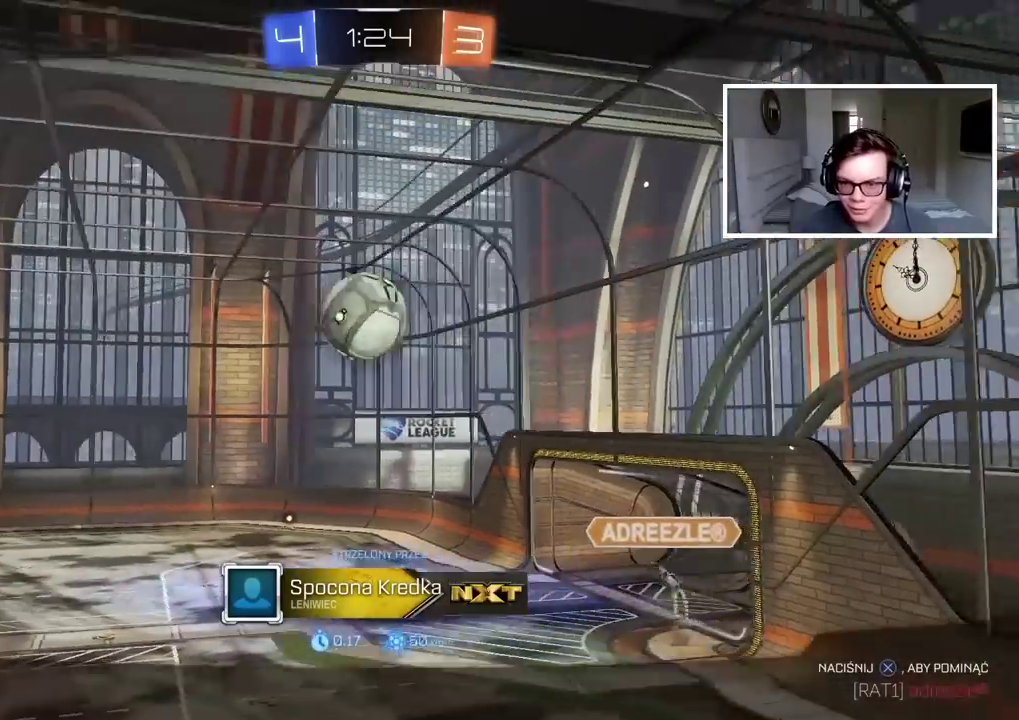
{"buttons": [], "left_stick": "center", "right_stick": "down-left", "events": [[133, "right_stick", "down-left"], [250, "right_stick", "left"], [417, "right_stick", "down-left"]]}
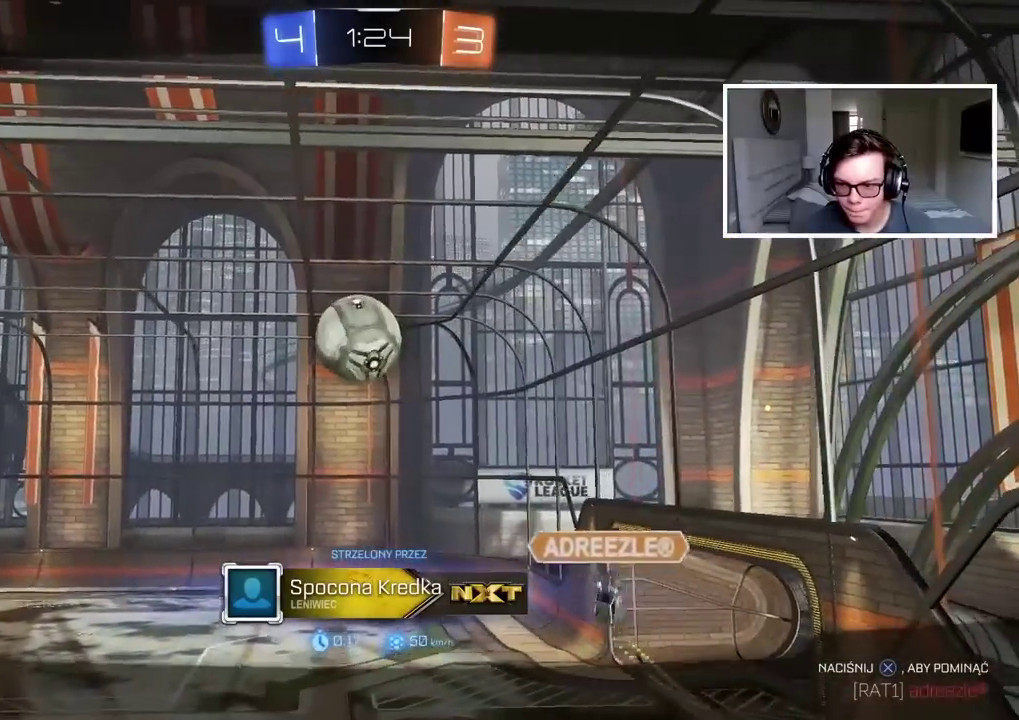
{"buttons": [], "left_stick": "center", "right_stick": "down-left", "events": []}
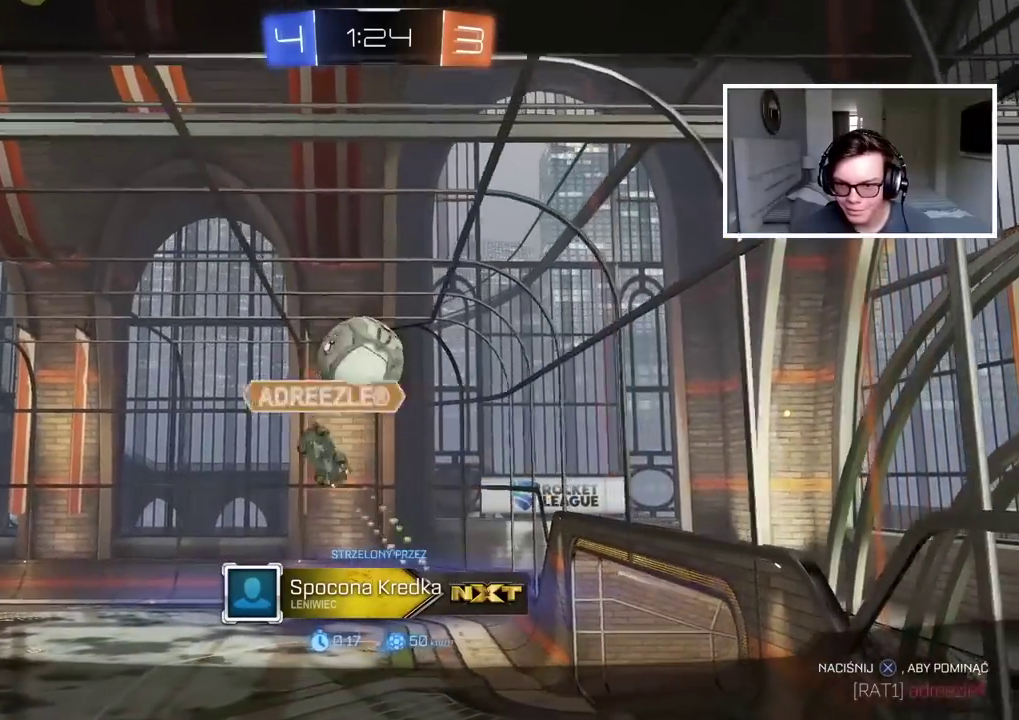
{"buttons": [], "left_stick": "center", "right_stick": "down-left", "events": []}
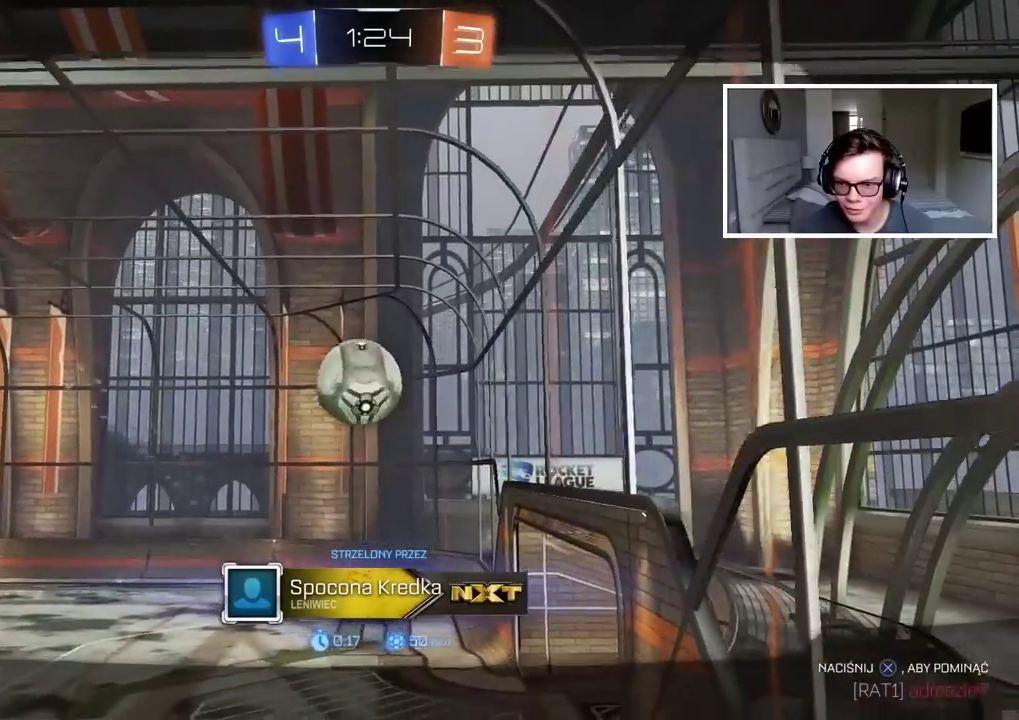
{"buttons": [], "left_stick": "center", "right_stick": "down-left", "events": []}